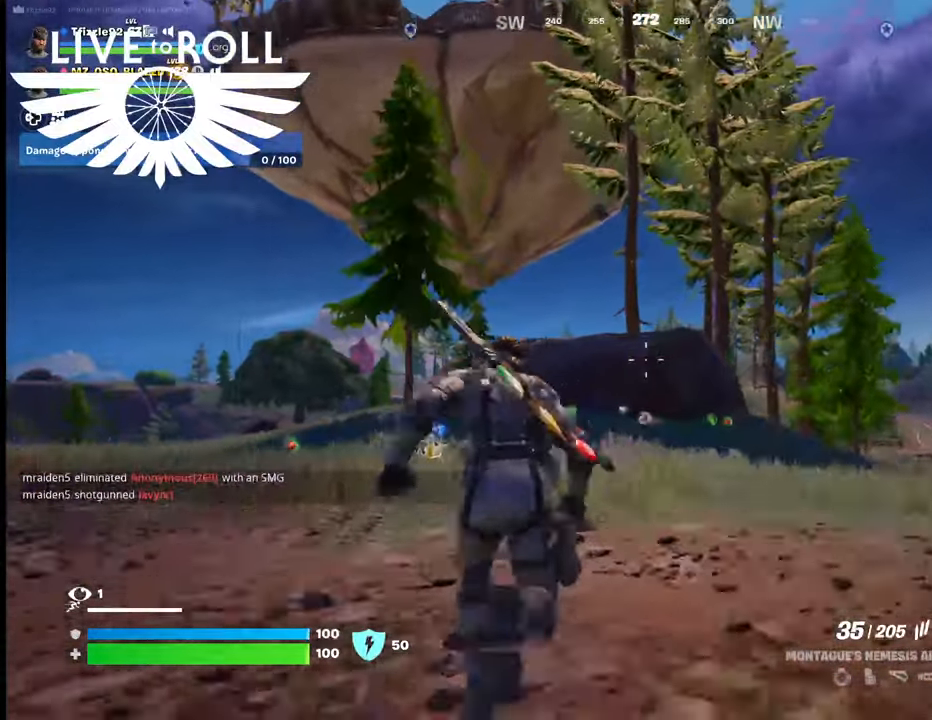
Gameplay with a controller (Xbox layout); each line is a JSON object with the inputs held at the frame after it. "events" lists button and stick changes between this image and that frame as [ms after this image, input, new state], when the widget could be followed in between.
{"buttons": [], "left_stick": "up", "right_stick": "down", "events": []}
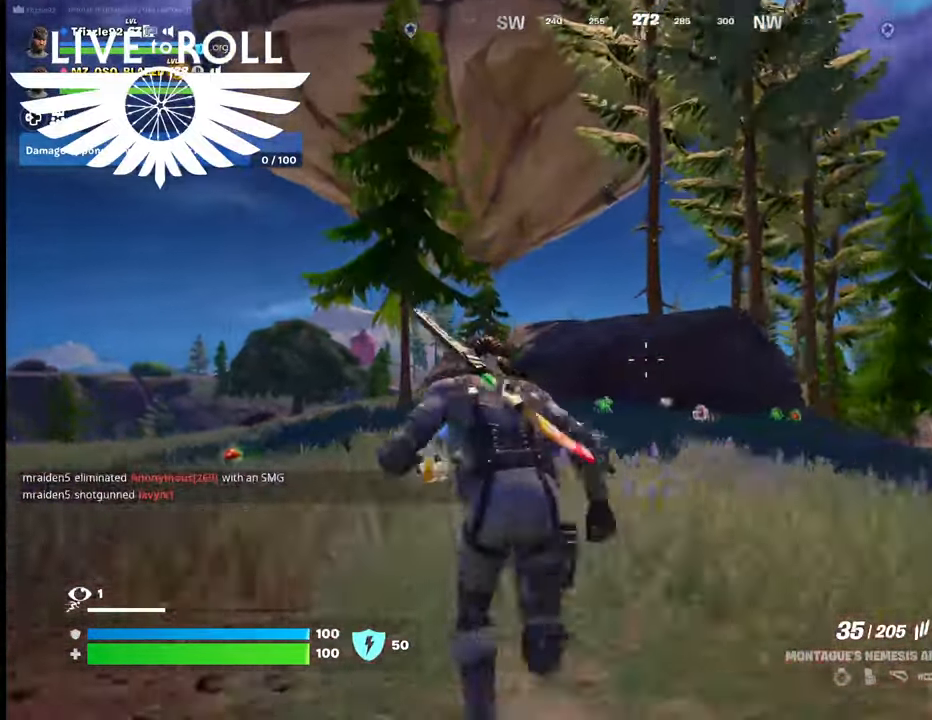
{"buttons": [], "left_stick": "up", "right_stick": "down", "events": []}
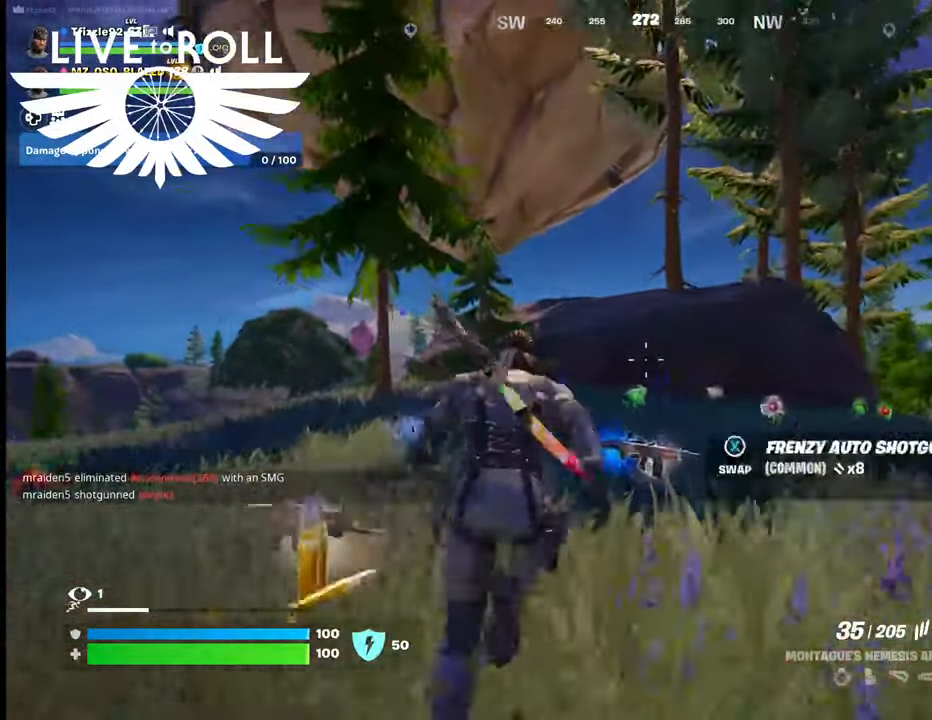
{"buttons": [], "left_stick": "center", "right_stick": "down", "events": [[300, "left_stick", "center"], [300, "right_stick", "center"], [434, "right_stick", "down"]]}
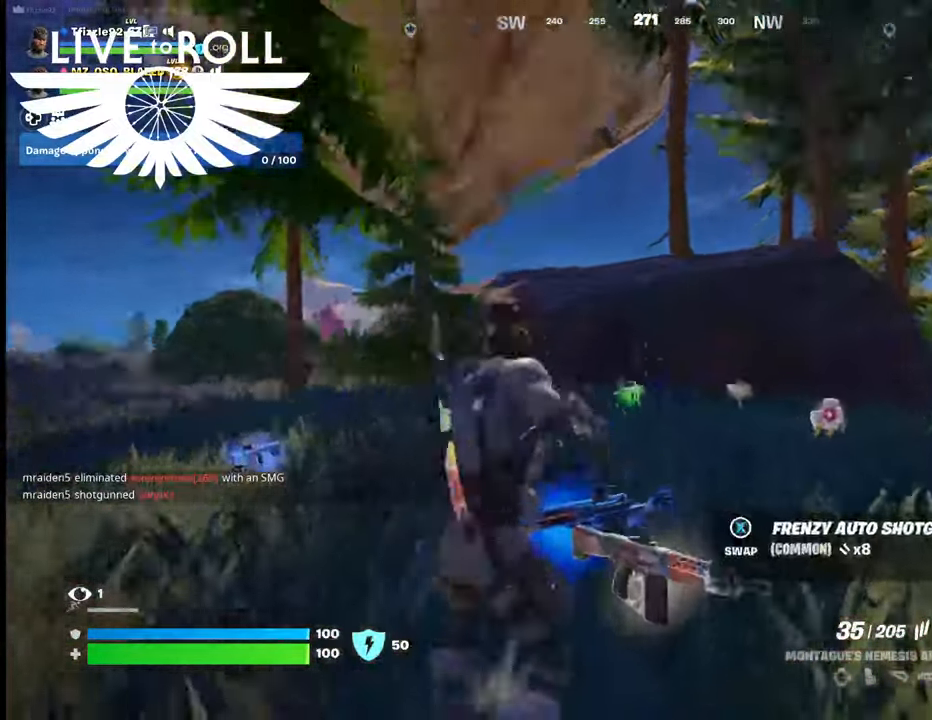
{"buttons": [], "left_stick": "center", "right_stick": "center", "events": [[467, "right_stick", "center"]]}
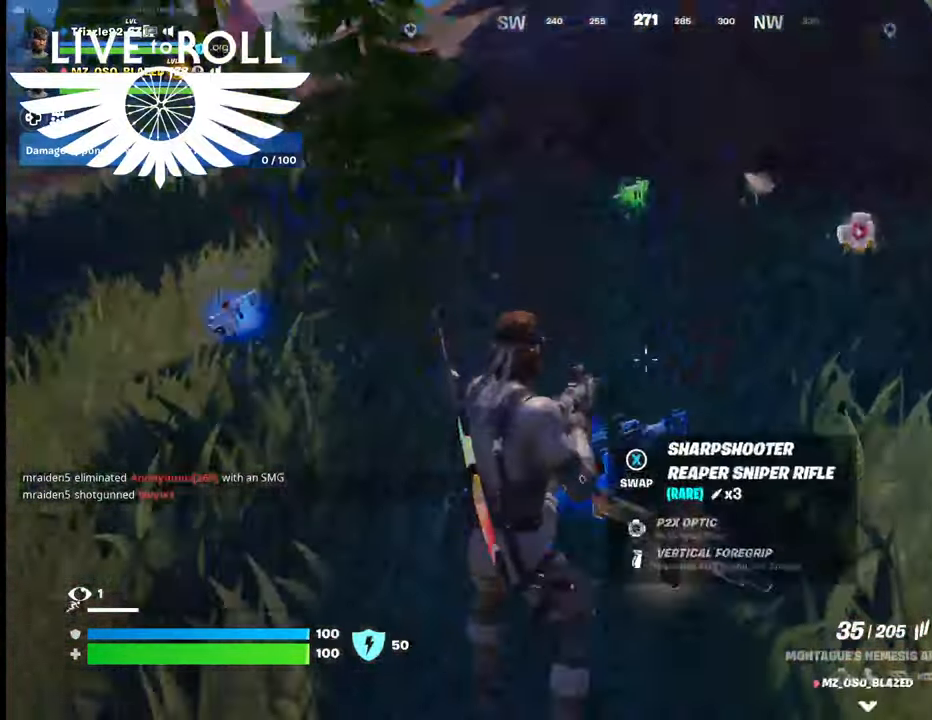
{"buttons": ["R1"], "left_stick": "center", "right_stick": "center", "events": [[100, "left_stick", "down-left"], [400, "R1", "down"], [400, "left_stick", "center"]]}
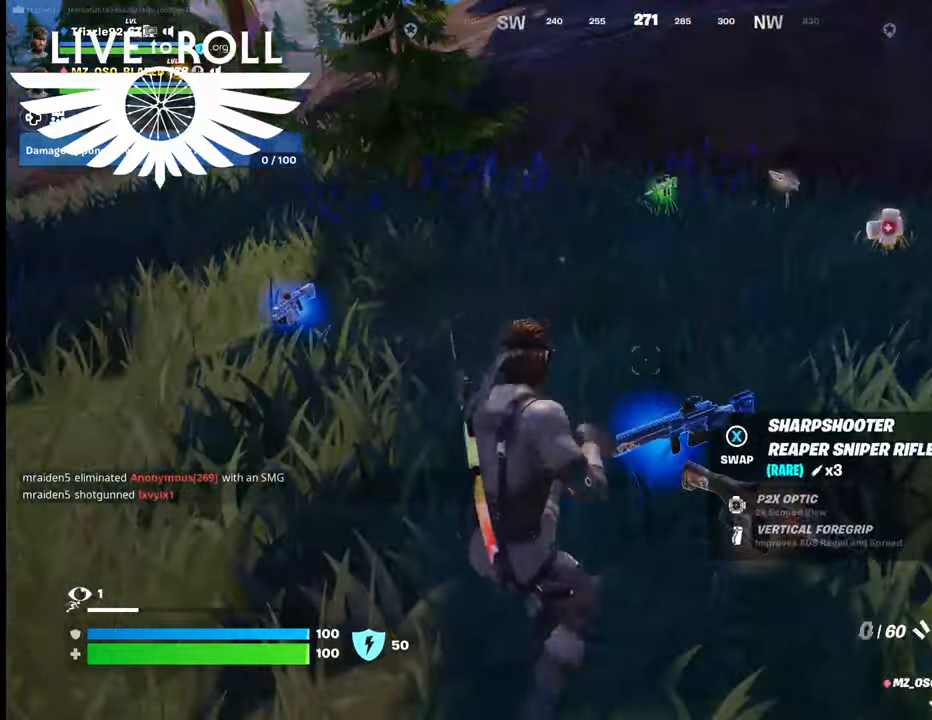
{"buttons": [], "left_stick": "up", "right_stick": "center", "events": [[34, "R1", "up"], [200, "R1", "down"], [367, "R1", "up"], [367, "left_stick", "up"]]}
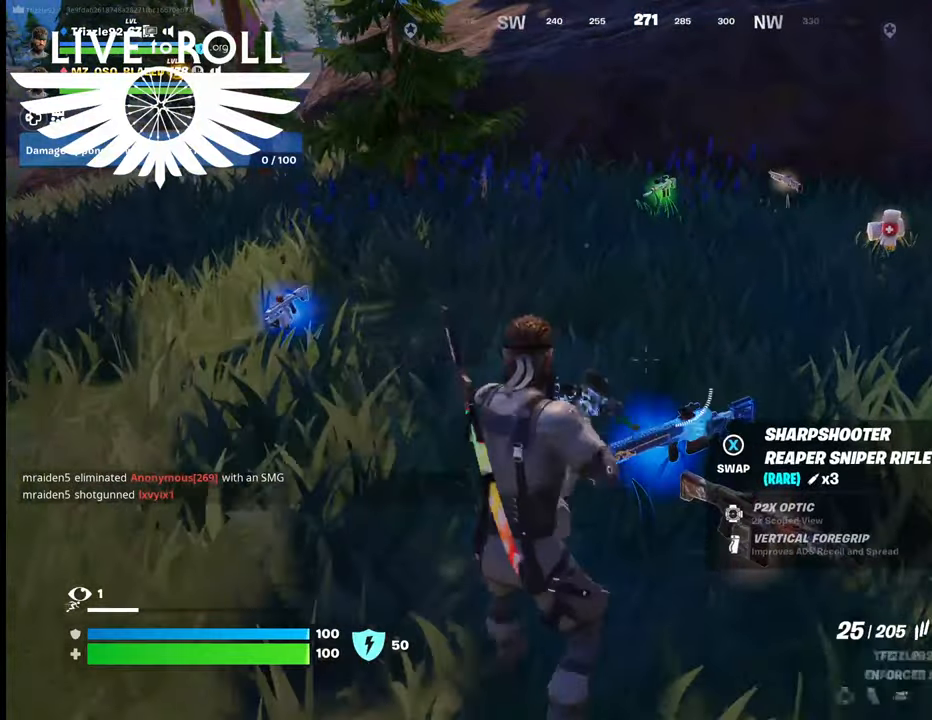
{"buttons": [], "left_stick": "up", "right_stick": "up", "events": [[367, "right_stick", "up"]]}
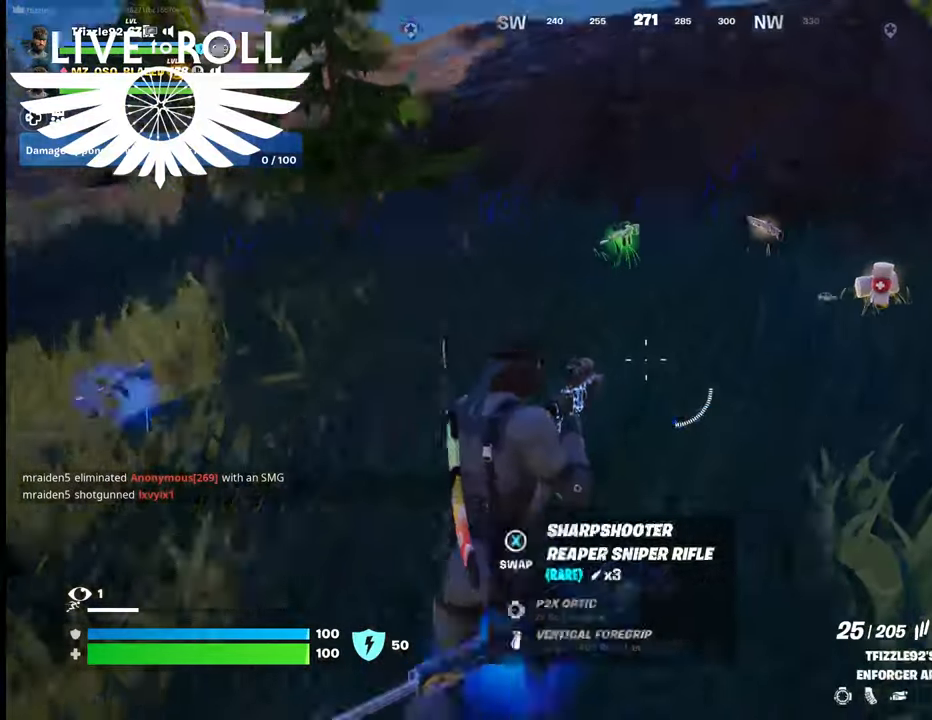
{"buttons": [], "left_stick": "up", "right_stick": "up-right", "events": [[267, "right_stick", "up-right"]]}
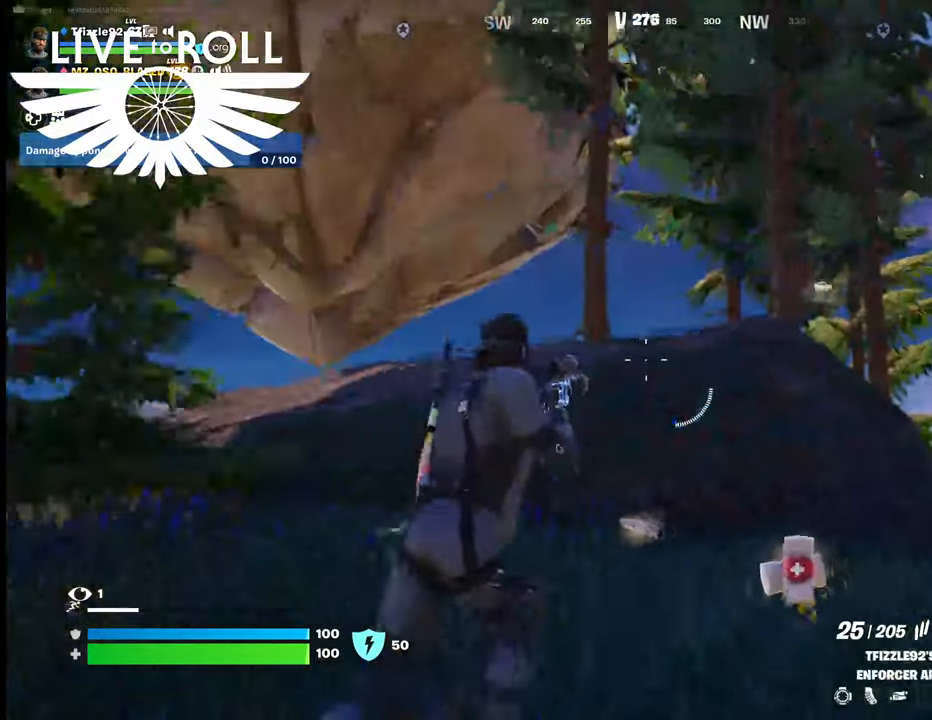
{"buttons": [], "left_stick": "up", "right_stick": "down-right", "events": [[67, "right_stick", "right"], [167, "right_stick", "down-right"]]}
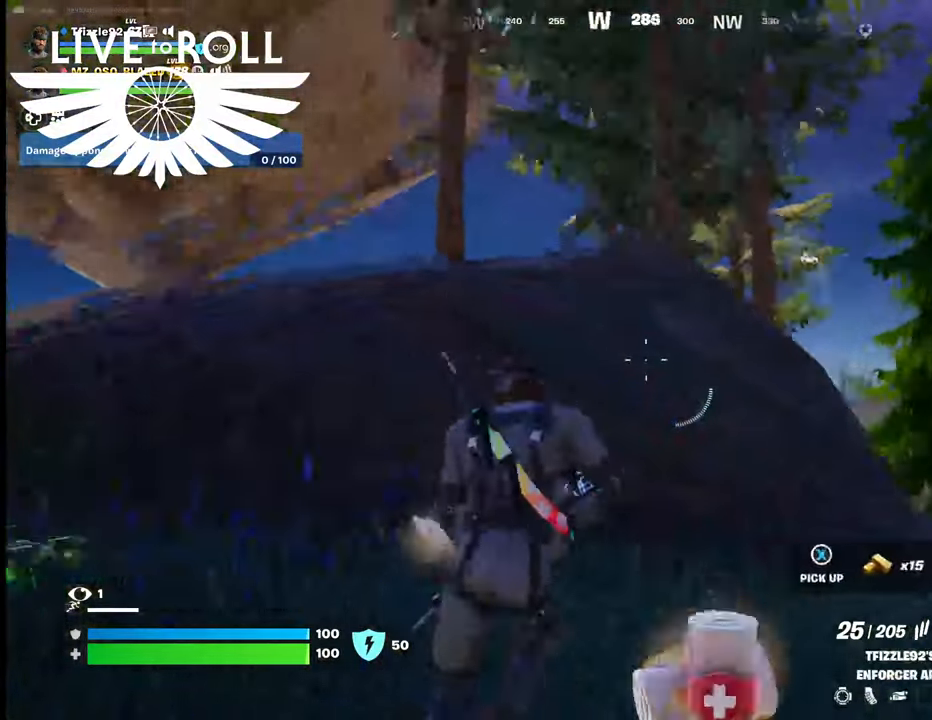
{"buttons": [], "left_stick": "up-left", "right_stick": "center", "events": [[100, "left_stick", "up-left"], [334, "right_stick", "center"]]}
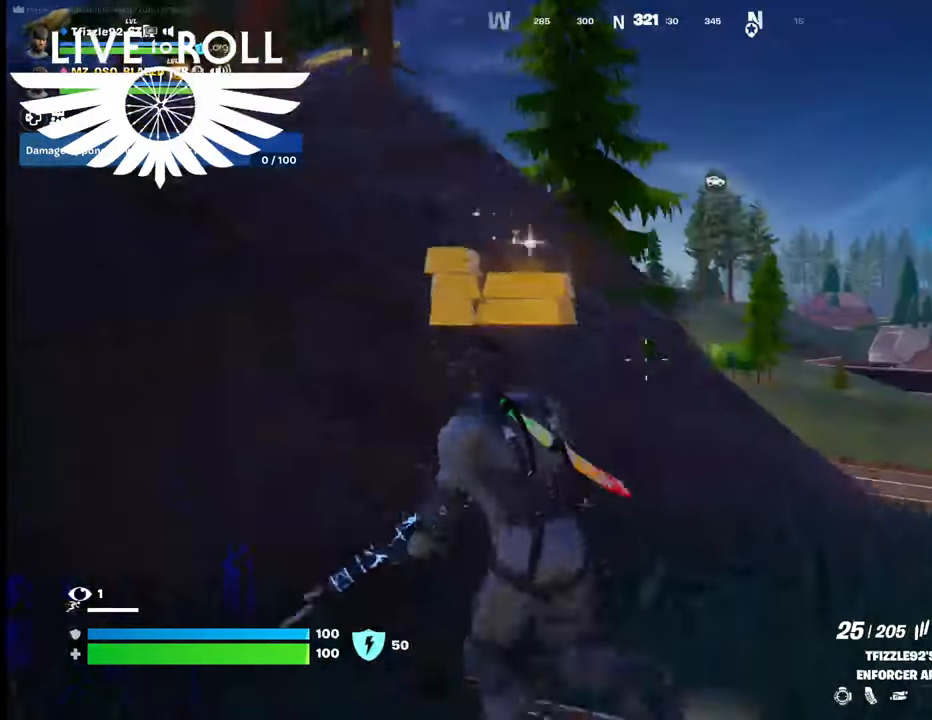
{"buttons": [], "left_stick": "up-left", "right_stick": "center", "events": []}
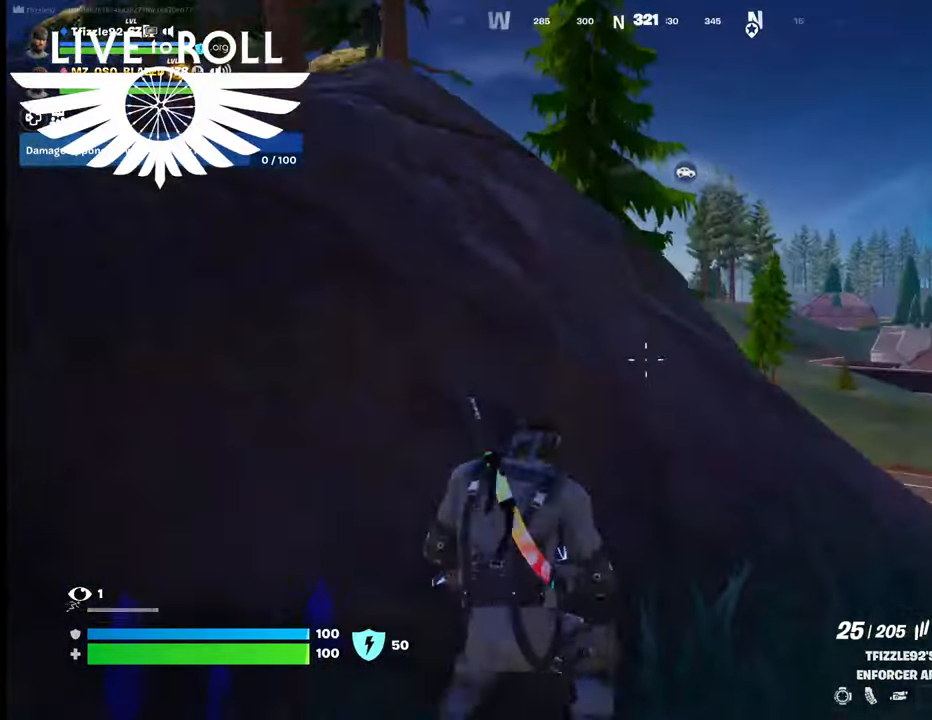
{"buttons": [], "left_stick": "up-left", "right_stick": "center", "events": [[100, "A", "down"], [167, "A", "up"]]}
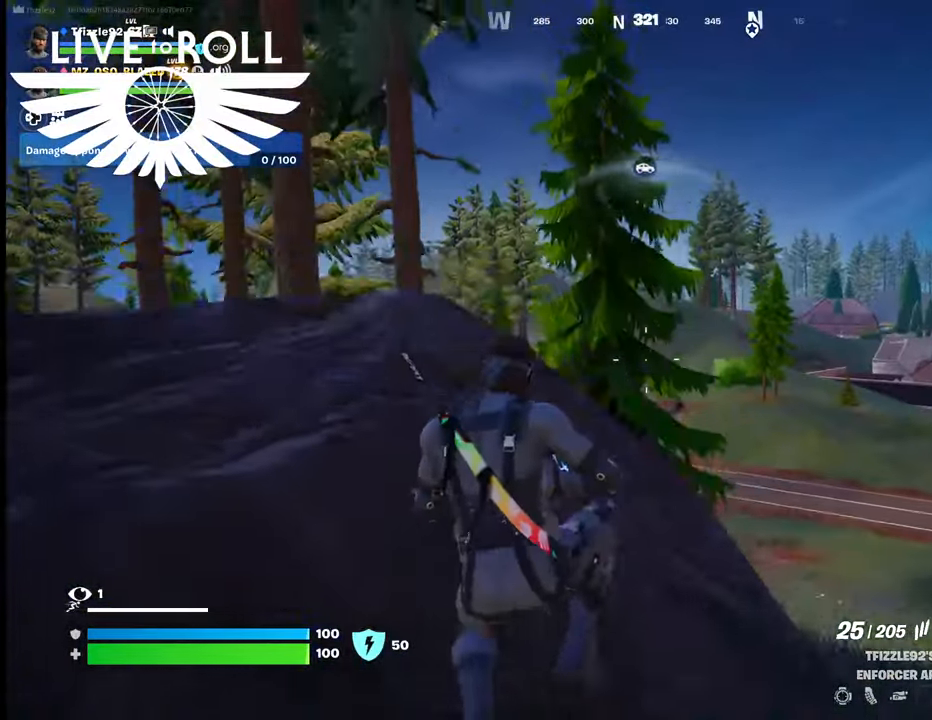
{"buttons": [], "left_stick": "up-left", "right_stick": "down-left", "events": [[300, "right_stick", "down-left"]]}
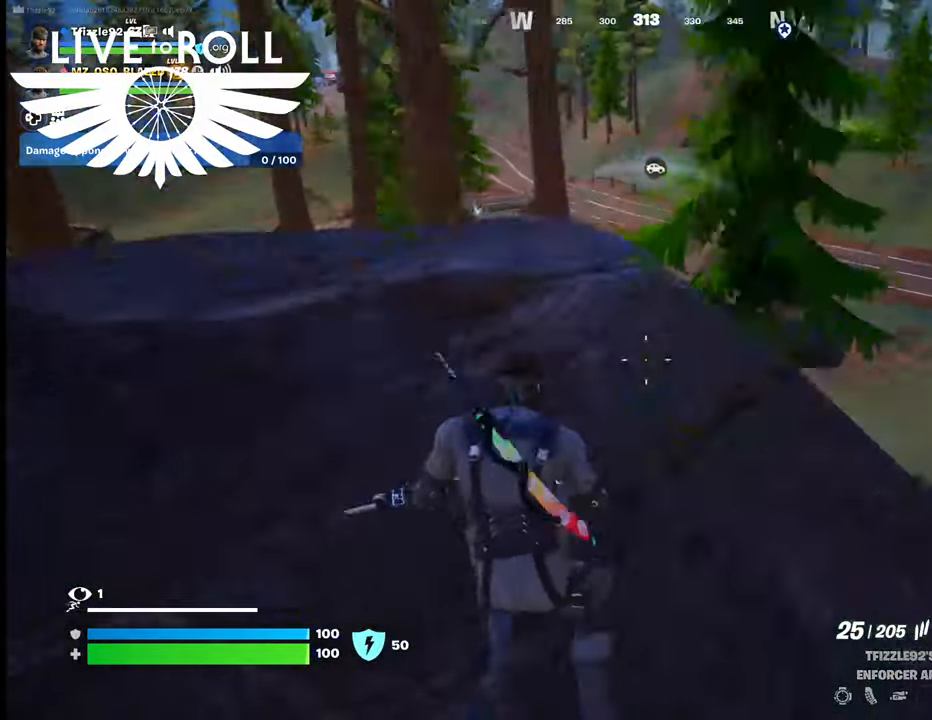
{"buttons": [], "left_stick": "center", "right_stick": "center", "events": [[67, "right_stick", "center"], [100, "left_stick", "center"]]}
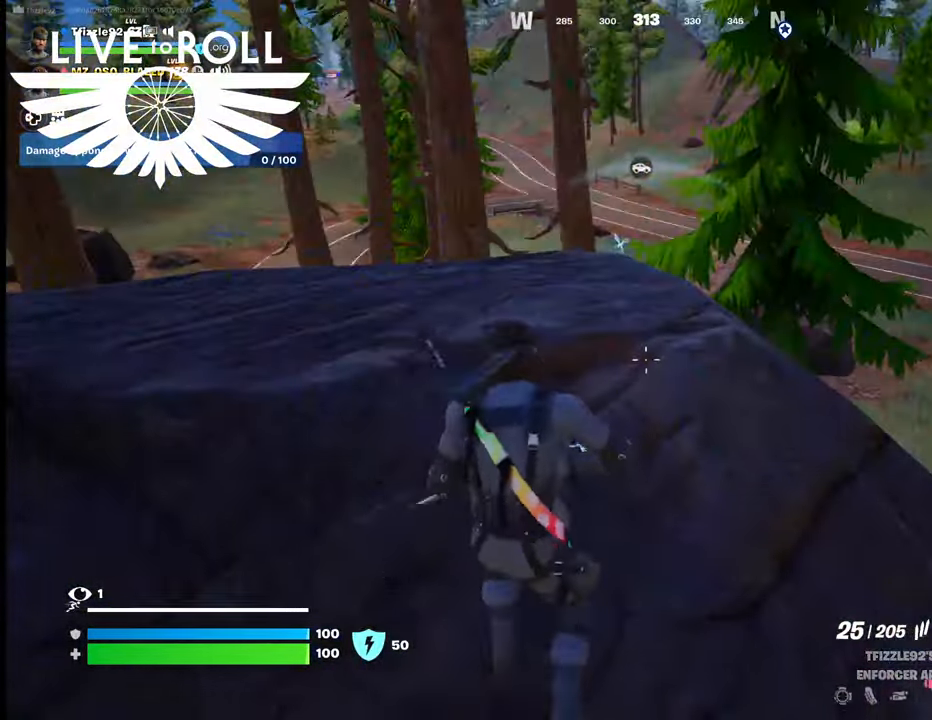
{"buttons": [], "left_stick": "up", "right_stick": "left", "events": [[67, "left_stick", "up"], [67, "right_stick", "left"]]}
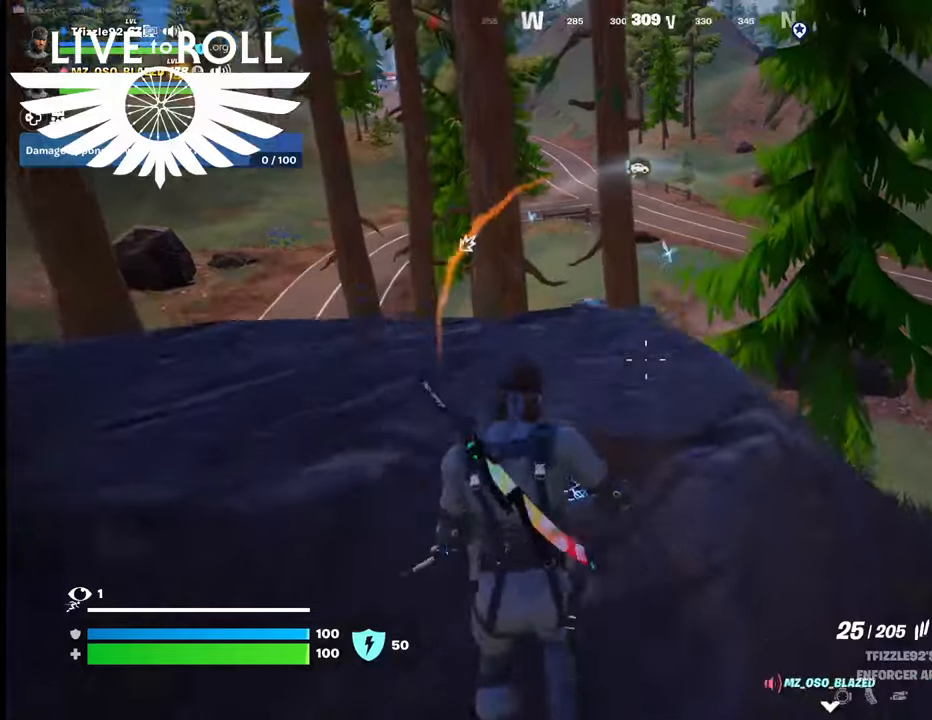
{"buttons": [], "left_stick": "up", "right_stick": "down-left", "events": [[300, "right_stick", "down-left"]]}
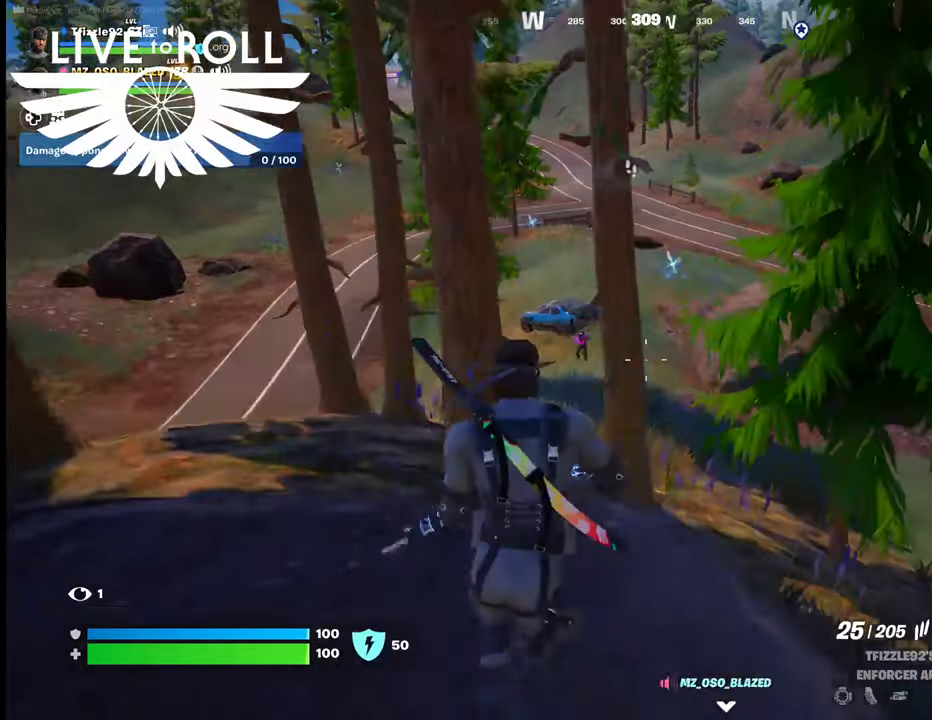
{"buttons": [], "left_stick": "center", "right_stick": "down-left", "events": [[167, "left_stick", "center"]]}
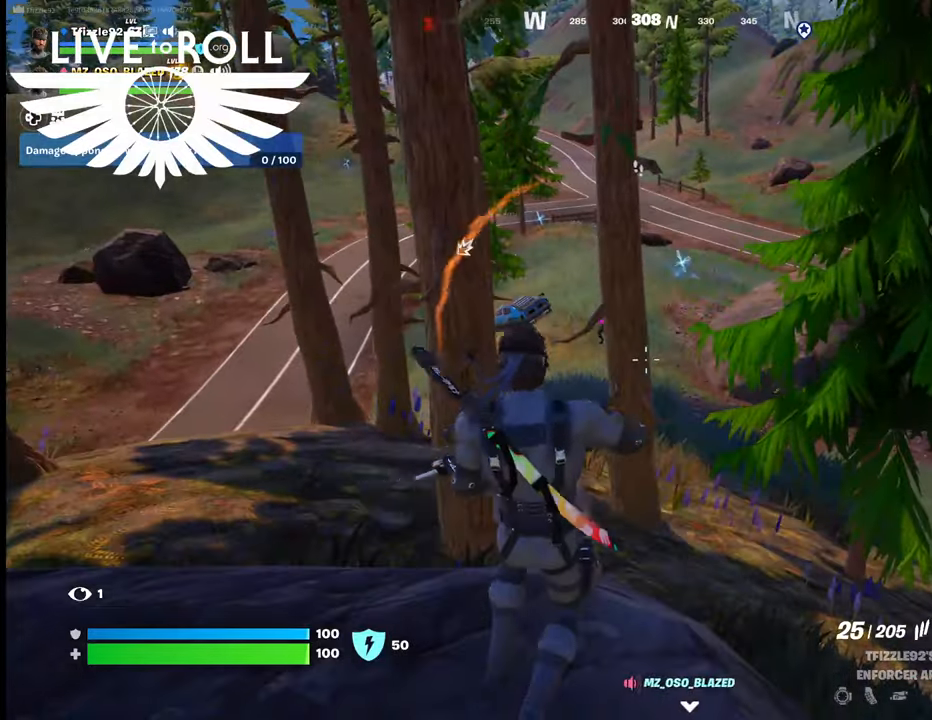
{"buttons": [], "left_stick": "left", "right_stick": "center", "events": [[34, "right_stick", "center"], [200, "left_stick", "down-left"], [467, "left_stick", "left"]]}
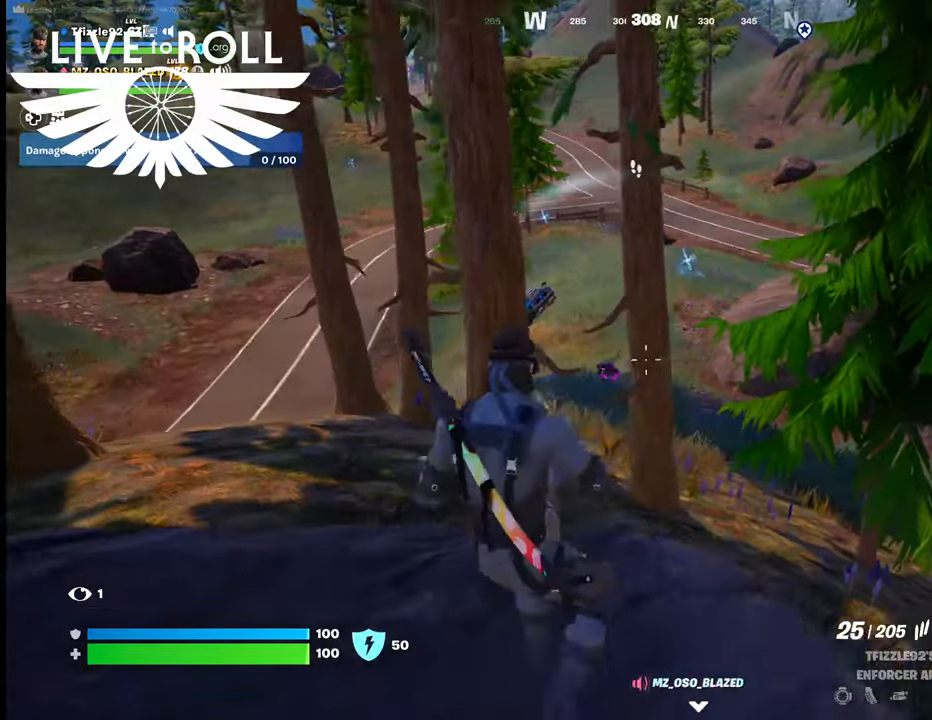
{"buttons": [], "left_stick": "center", "right_stick": "center", "events": [[167, "right_stick", "down"], [234, "left_stick", "center"], [467, "right_stick", "center"]]}
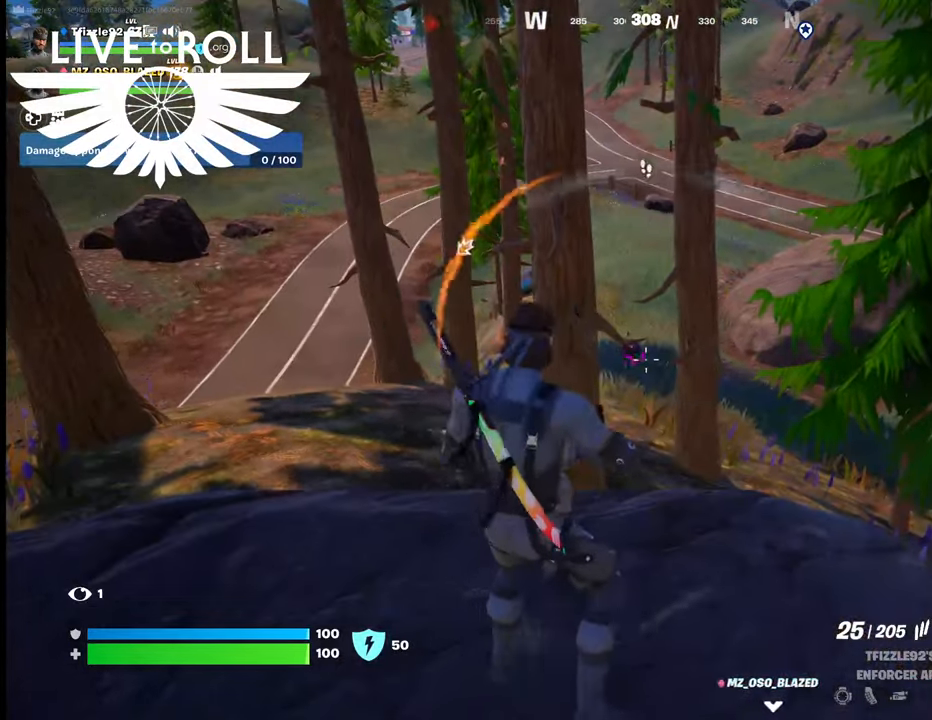
{"buttons": ["R2"], "left_stick": "center", "right_stick": "down-left", "events": [[367, "R2", "down"], [400, "right_stick", "down-left"]]}
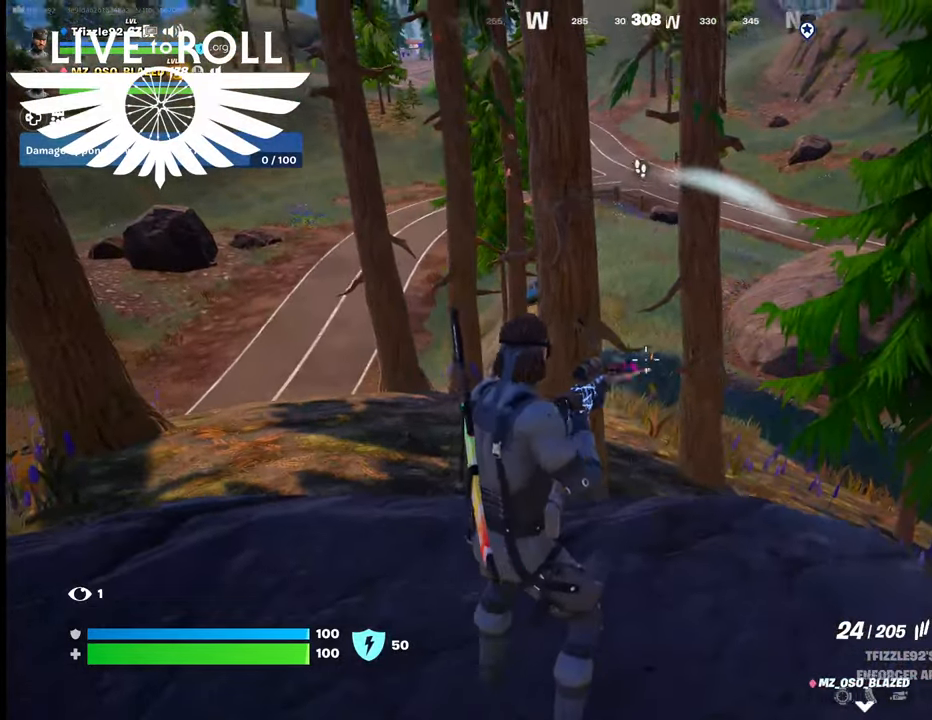
{"buttons": [], "left_stick": "center", "right_stick": "left", "events": [[34, "R2", "up"], [134, "right_stick", "left"]]}
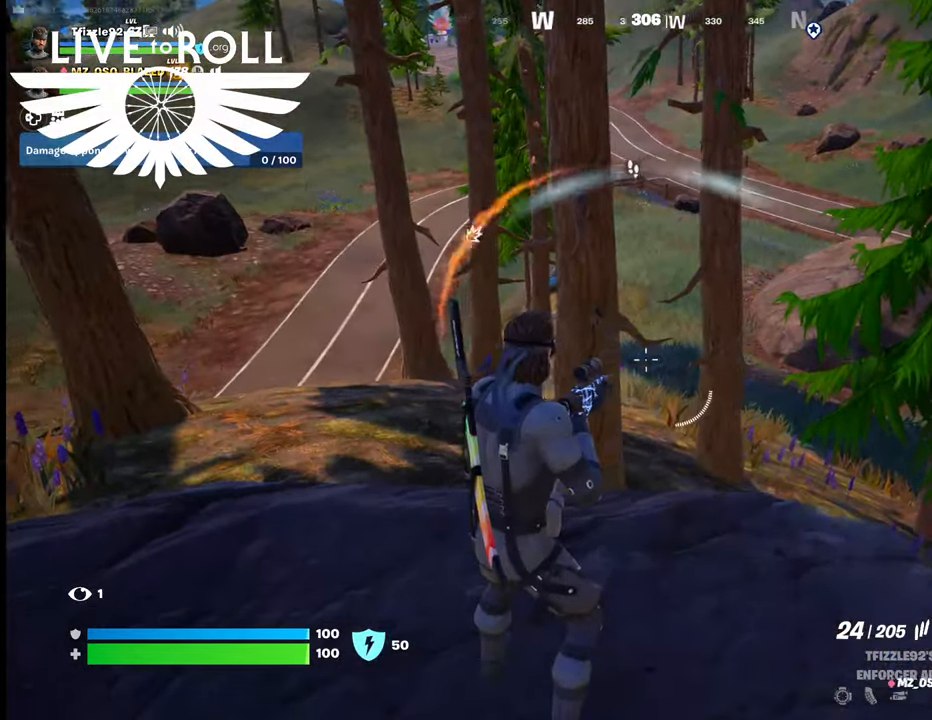
{"buttons": [], "left_stick": "center", "right_stick": "left", "events": []}
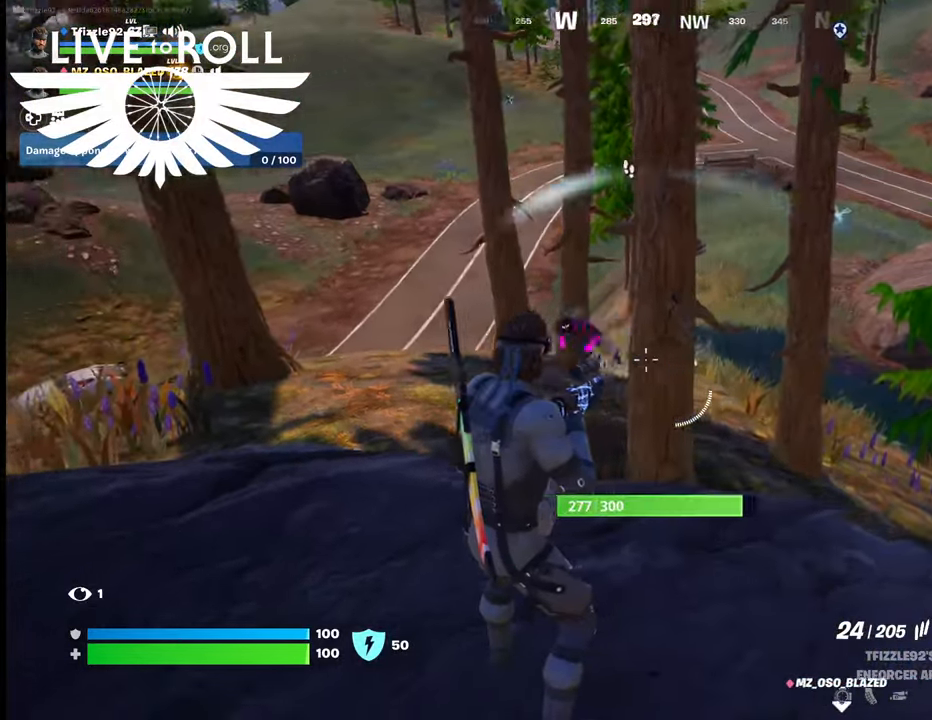
{"buttons": ["R2"], "left_stick": "center", "right_stick": "center", "events": [[434, "R2", "down"], [500, "right_stick", "center"]]}
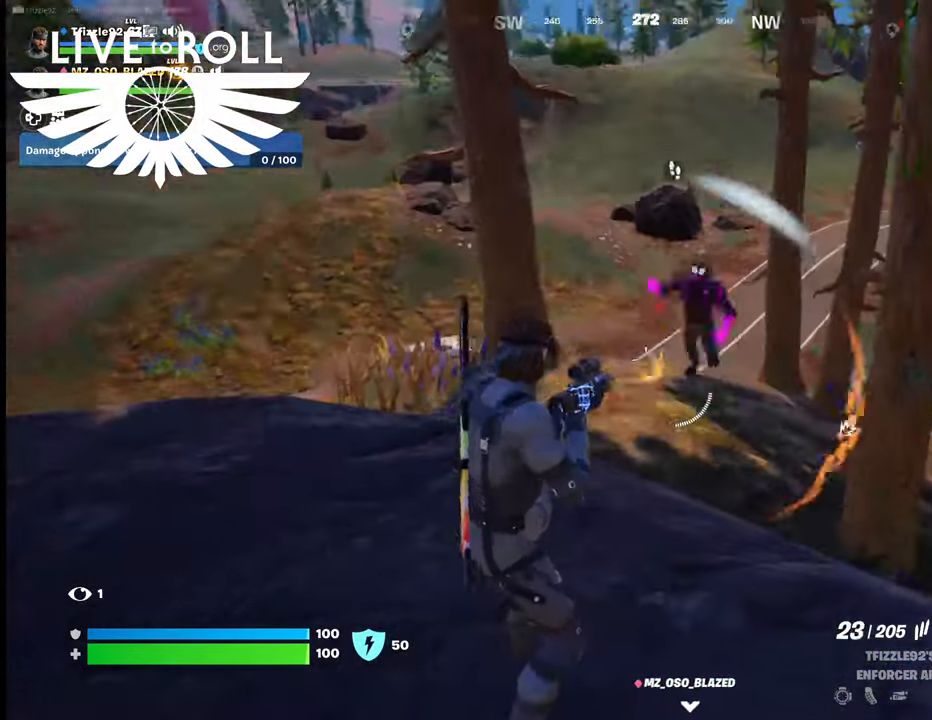
{"buttons": ["R2"], "left_stick": "center", "right_stick": "left", "events": [[200, "R2", "up"], [267, "R2", "down"], [400, "right_stick", "left"]]}
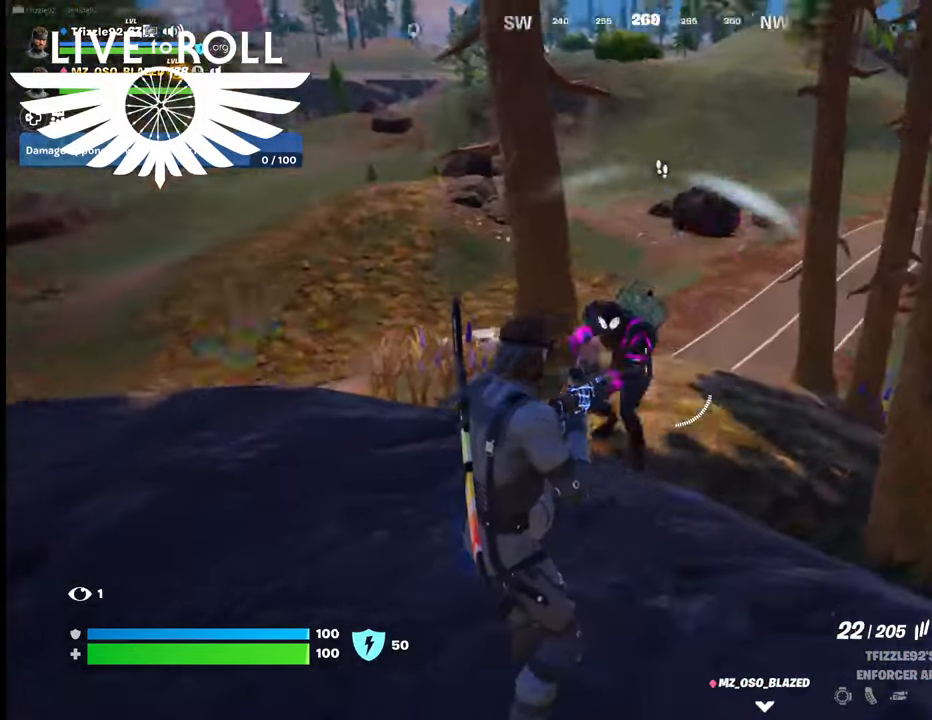
{"buttons": ["R2"], "left_stick": "center", "right_stick": "center", "events": [[234, "right_stick", "up"], [334, "right_stick", "up-right"], [467, "right_stick", "center"]]}
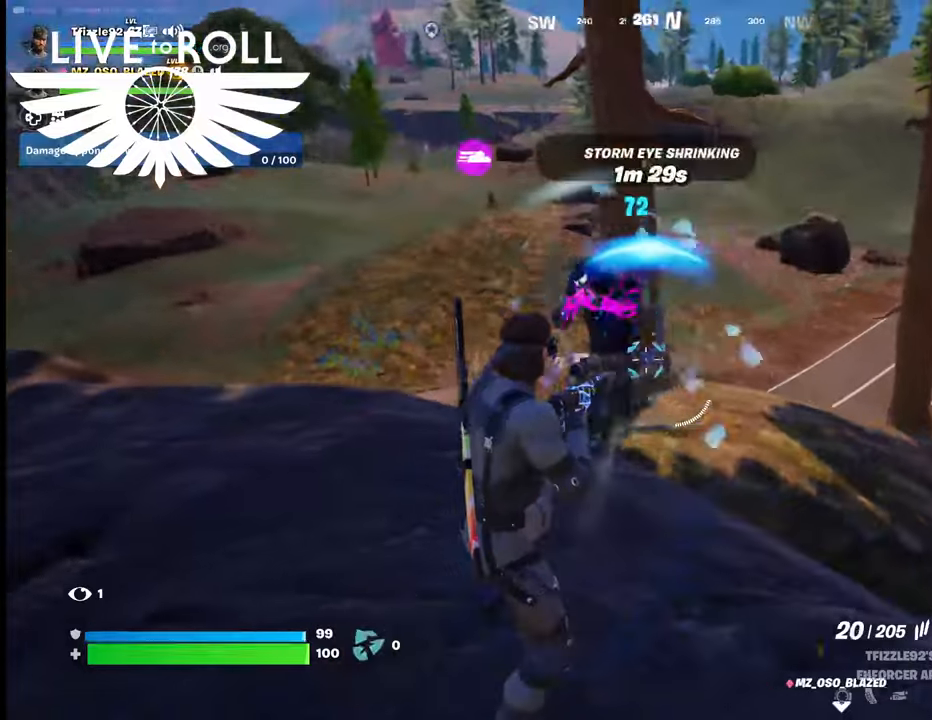
{"buttons": ["R2"], "left_stick": "center", "right_stick": "right", "events": [[34, "right_stick", "left"], [167, "right_stick", "up-left"], [300, "right_stick", "up-right"], [467, "right_stick", "right"]]}